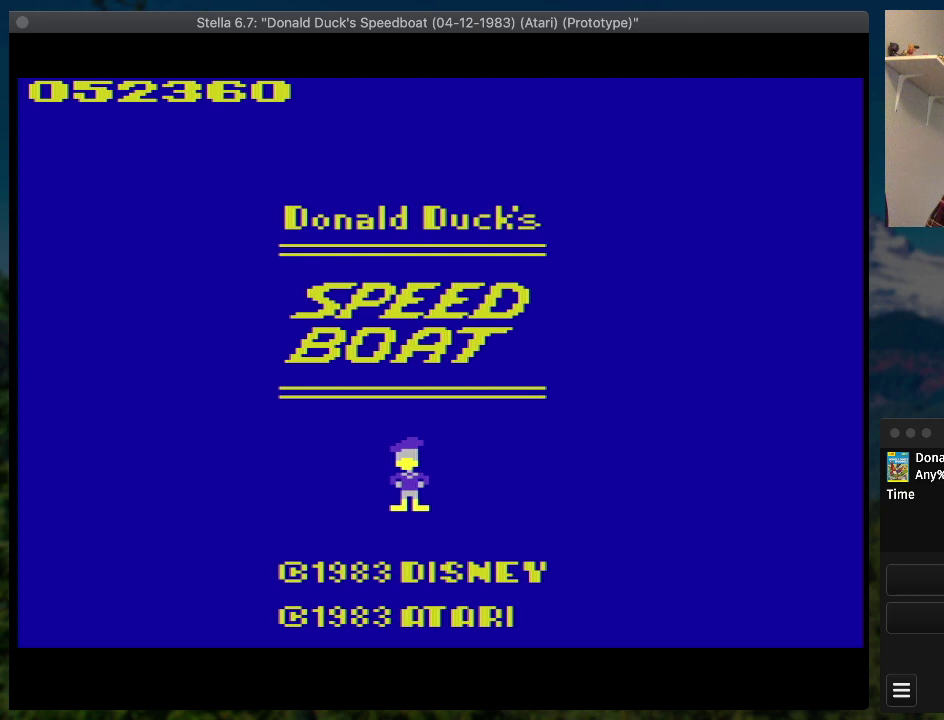
Gameplay with a controller (PlayStation layout); each line is a JSON object with the inputs held at the frame after it. "events" lists button and stick changes between this image and that frame as [ms after this image, input, new state], when the widget could be followed in between. Not read: L1 L3 R3 left_stick right_stick.
{"buttons": ["START"], "events": [[467, "START", "down"]]}
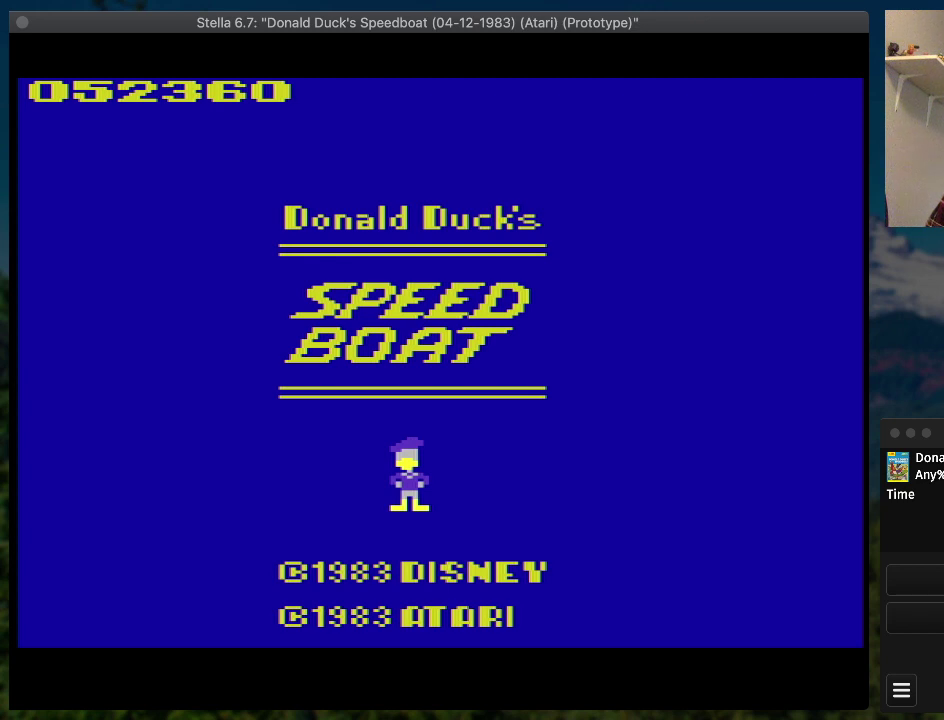
{"buttons": ["SQUARE", "DPAD_RIGHT"], "events": [[33, "START", "up"], [67, "DPAD_RIGHT", "down"], [133, "SQUARE", "down"]]}
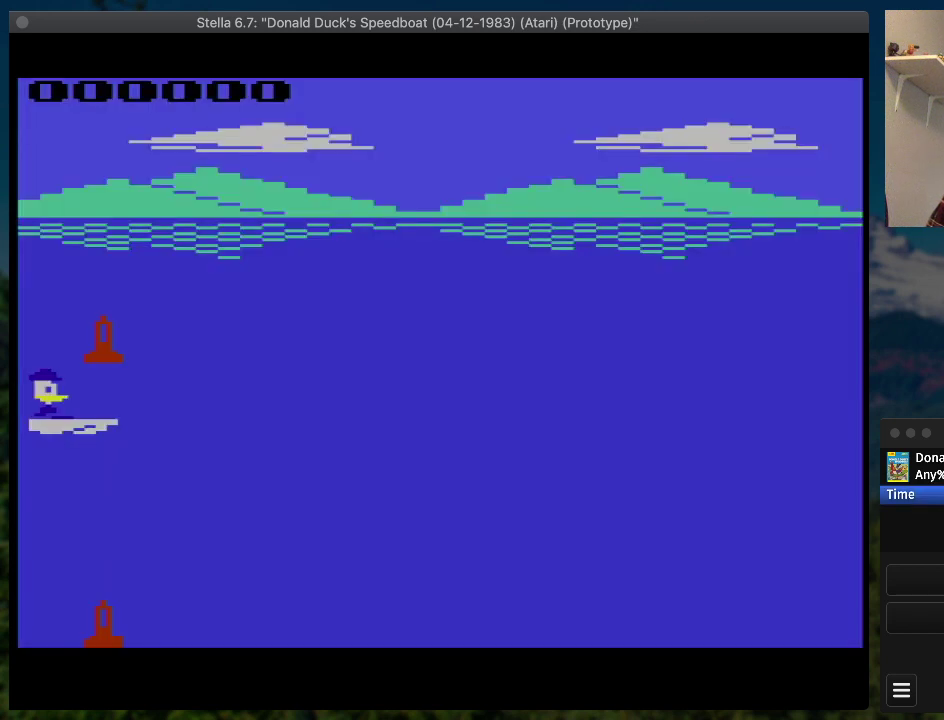
{"buttons": ["SQUARE", "DPAD_RIGHT"], "events": []}
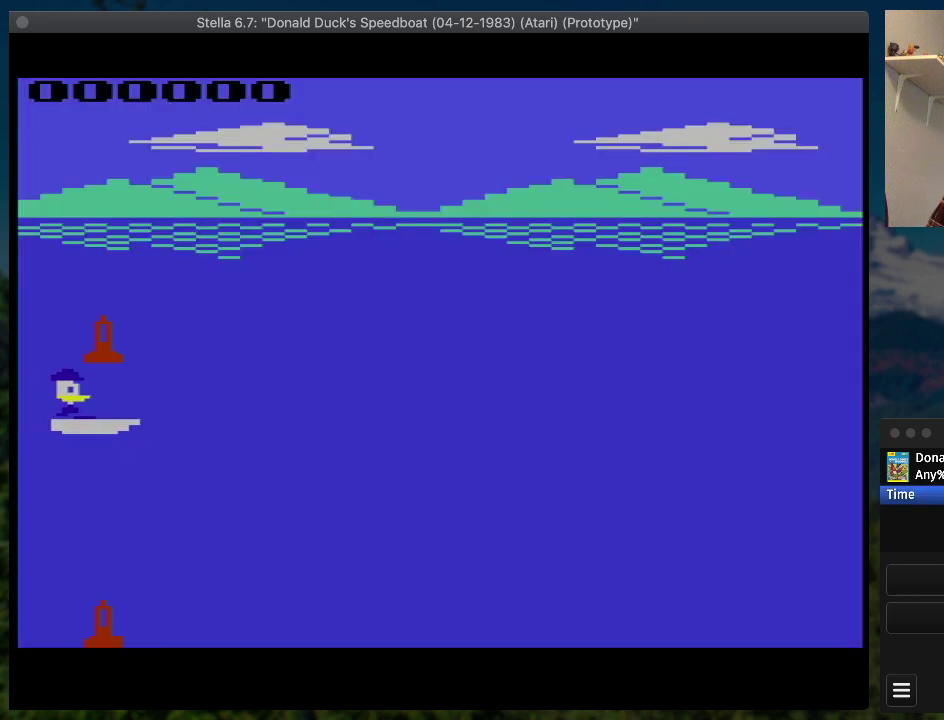
{"buttons": ["SQUARE", "DPAD_RIGHT"], "events": []}
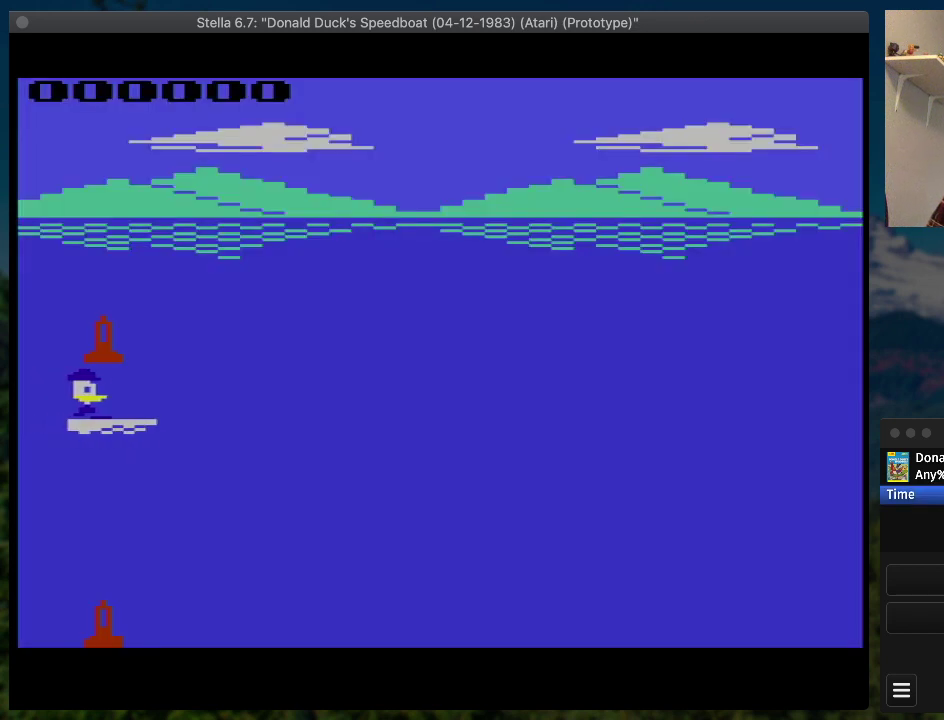
{"buttons": ["SQUARE", "DPAD_RIGHT"], "events": []}
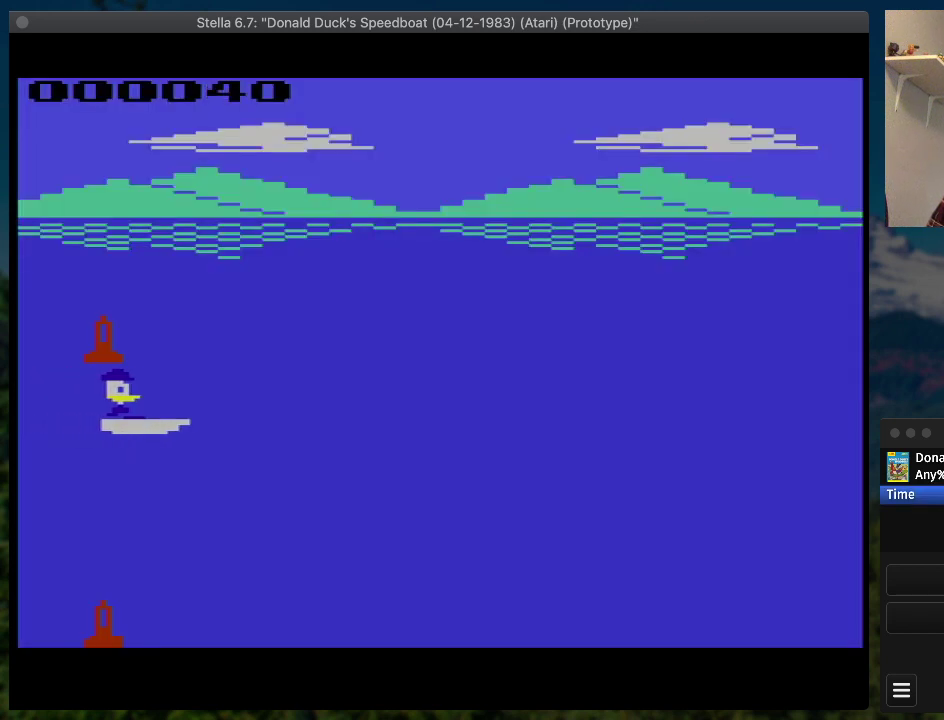
{"buttons": ["SQUARE", "DPAD_RIGHT"], "events": []}
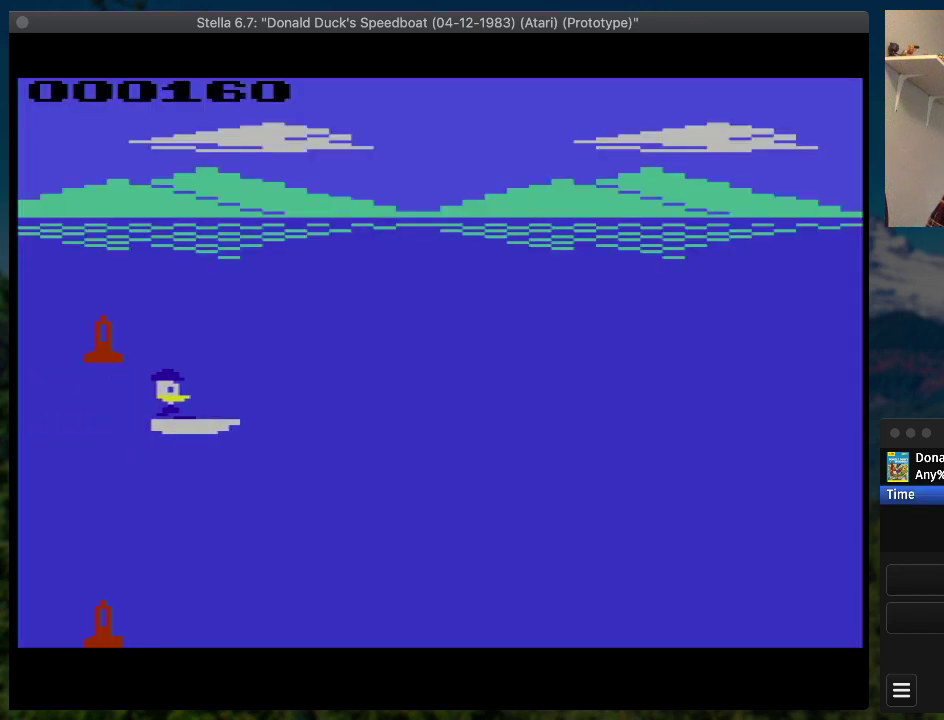
{"buttons": ["SQUARE", "DPAD_RIGHT"], "events": []}
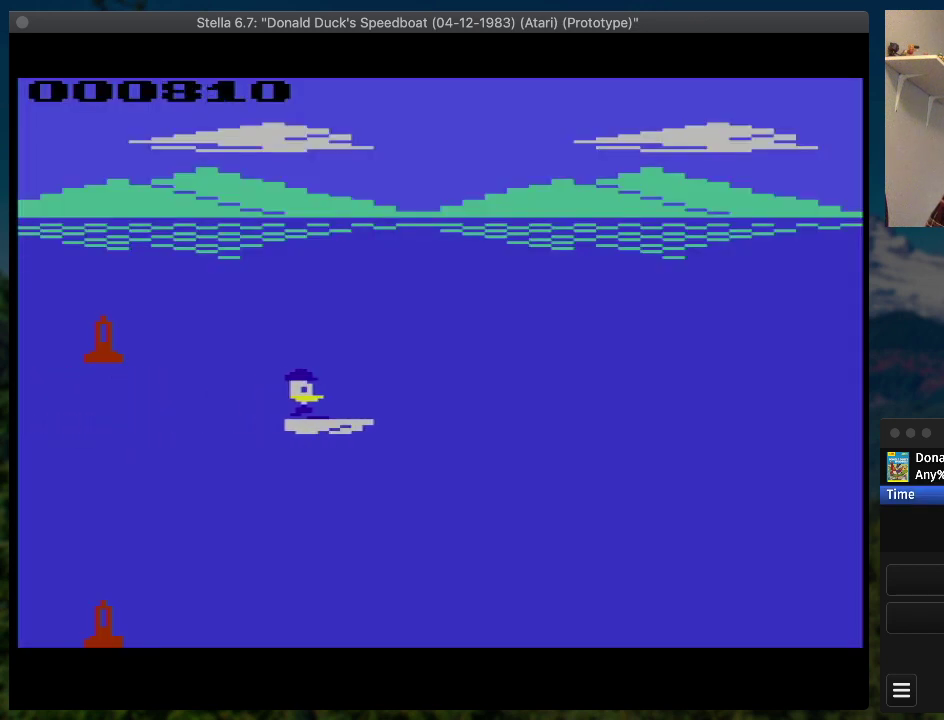
{"buttons": ["SQUARE", "DPAD_RIGHT"], "events": []}
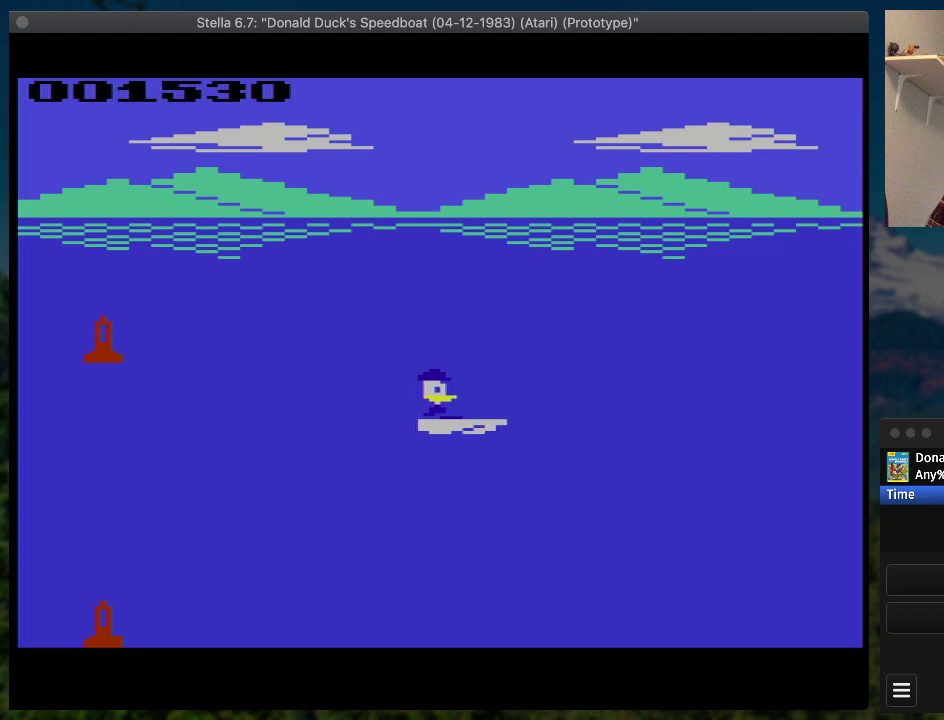
{"buttons": ["SQUARE", "DPAD_RIGHT"], "events": []}
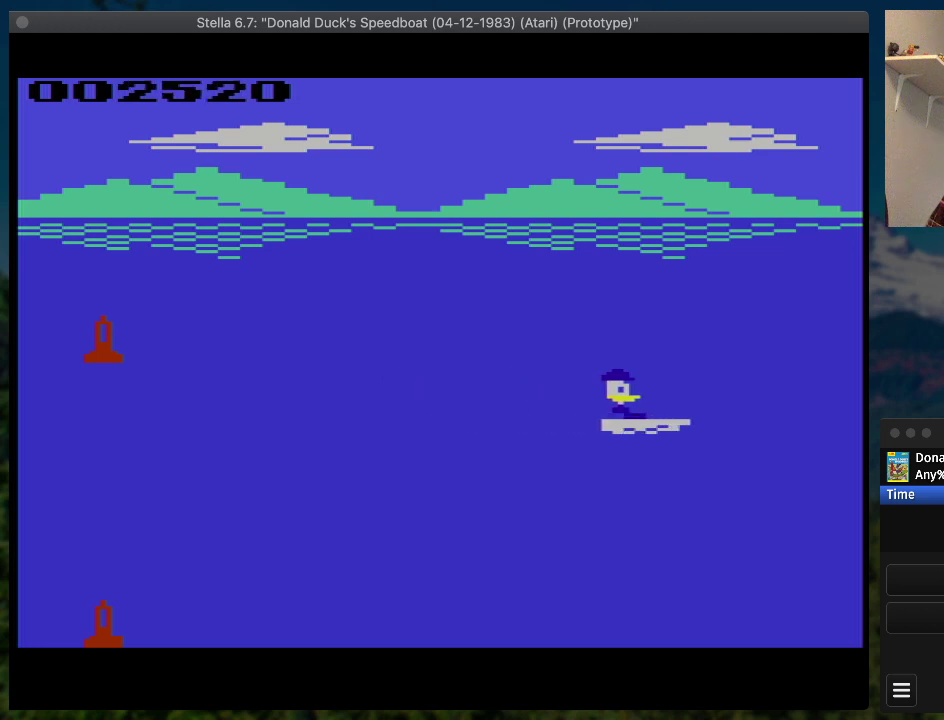
{"buttons": ["SQUARE", "DPAD_RIGHT"], "events": []}
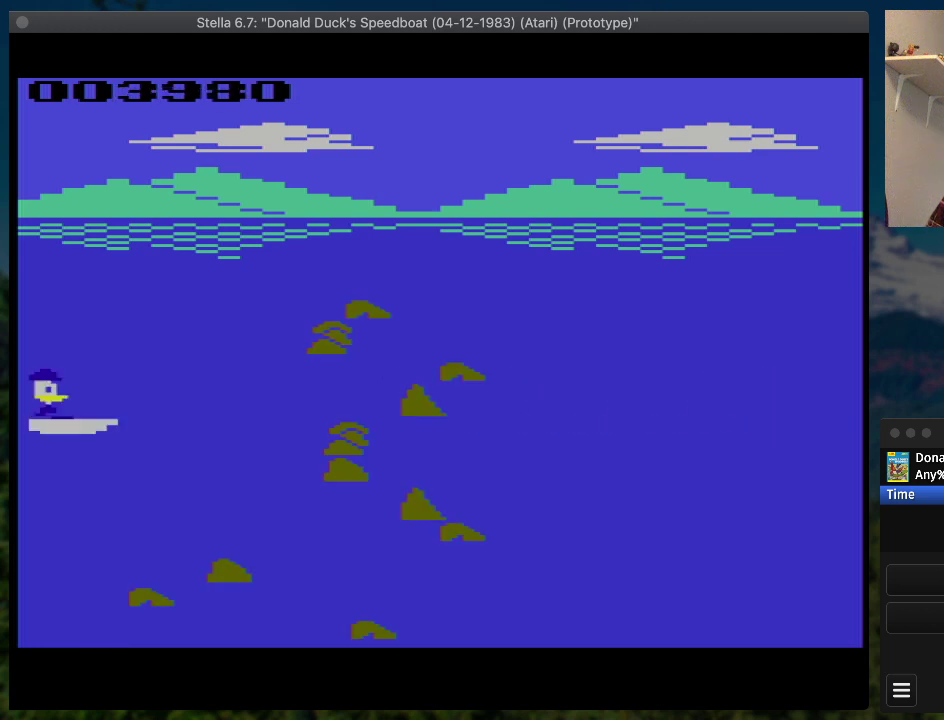
{"buttons": ["SQUARE", "DPAD_UP", "DPAD_RIGHT"], "events": [[167, "DPAD_UP", "down"]]}
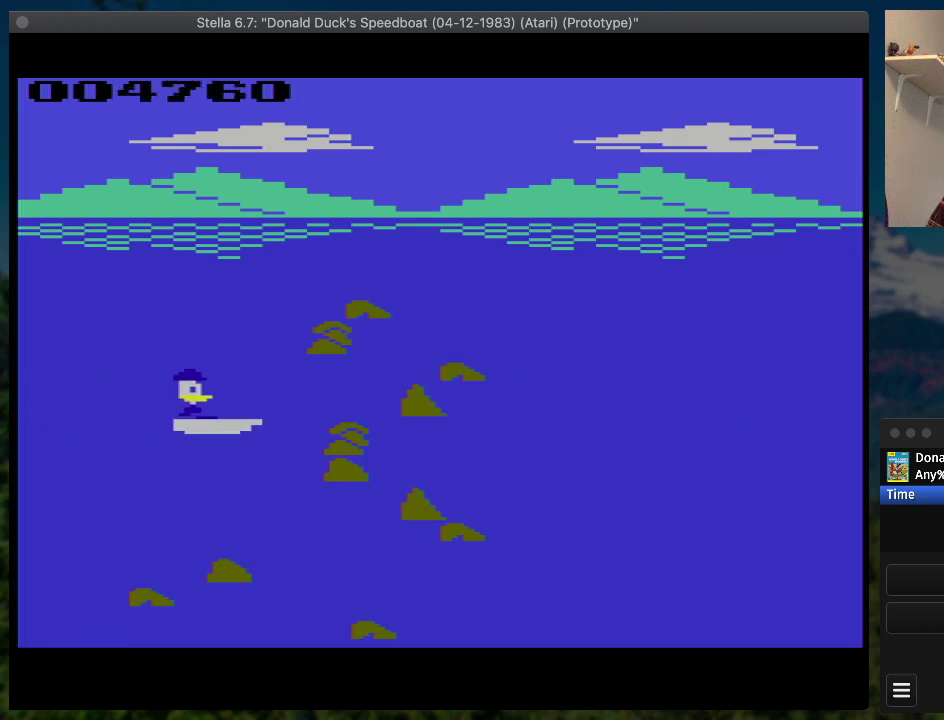
{"buttons": ["SQUARE", "DPAD_DOWN", "DPAD_RIGHT"], "events": [[233, "DPAD_UP", "up"], [433, "DPAD_DOWN", "down"]]}
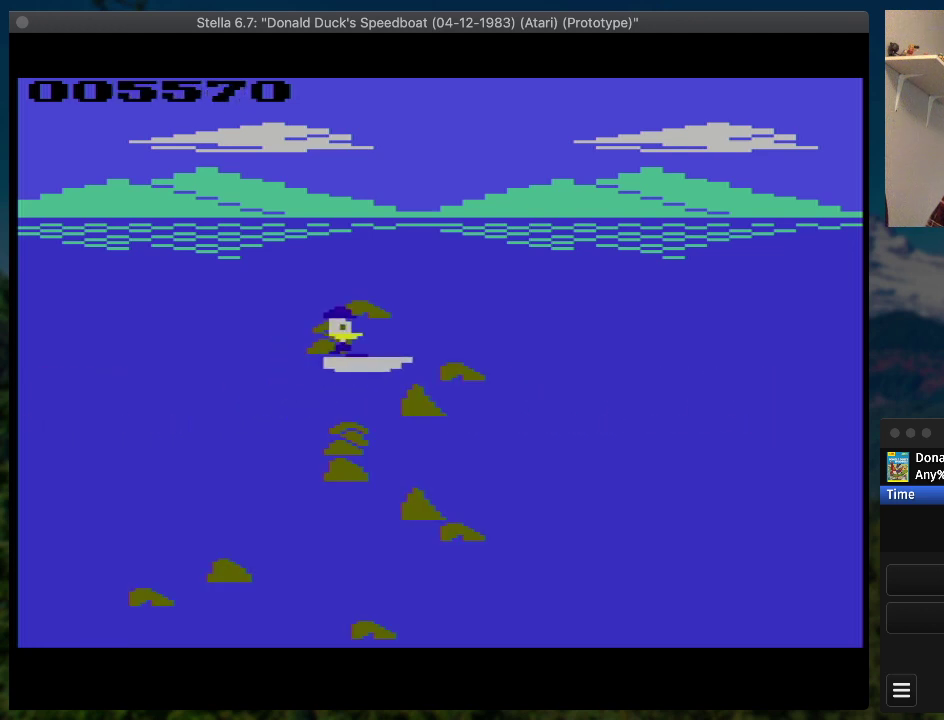
{"buttons": ["SQUARE", "DPAD_RIGHT"], "events": [[300, "DPAD_DOWN", "up"]]}
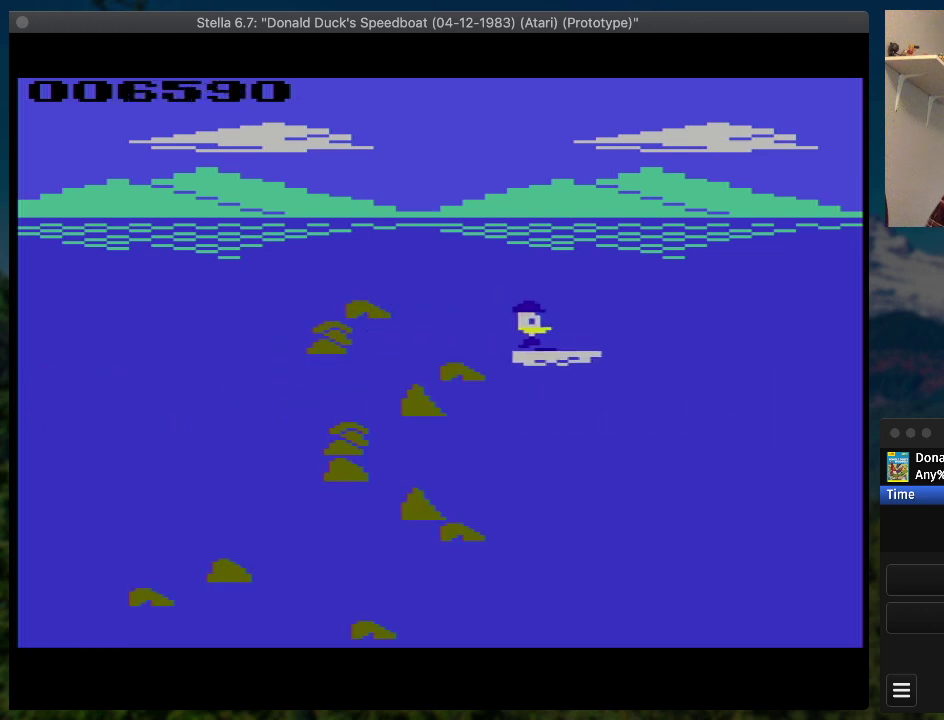
{"buttons": ["SQUARE", "DPAD_RIGHT"], "events": []}
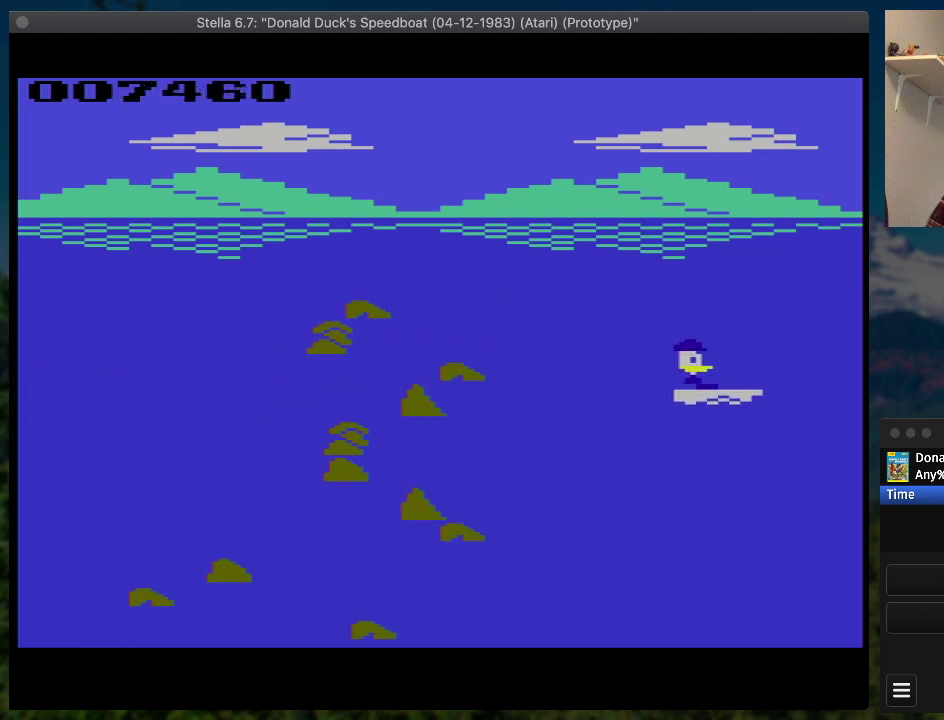
{"buttons": ["SQUARE", "DPAD_UP", "DPAD_RIGHT"], "events": [[467, "DPAD_UP", "down"]]}
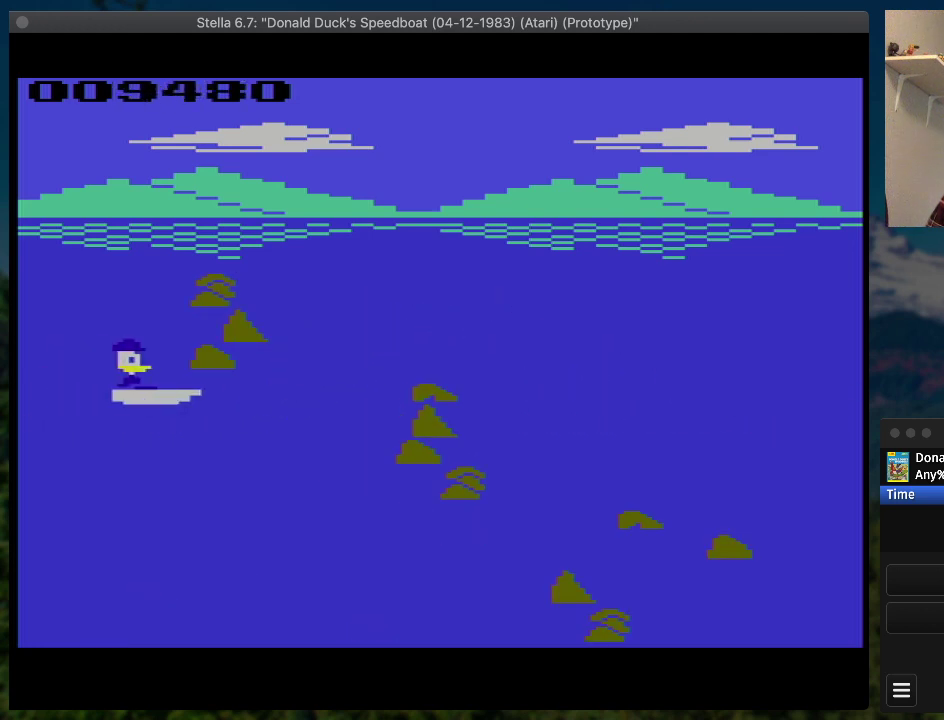
{"buttons": ["SQUARE", "DPAD_RIGHT"], "events": [[167, "DPAD_UP", "up"]]}
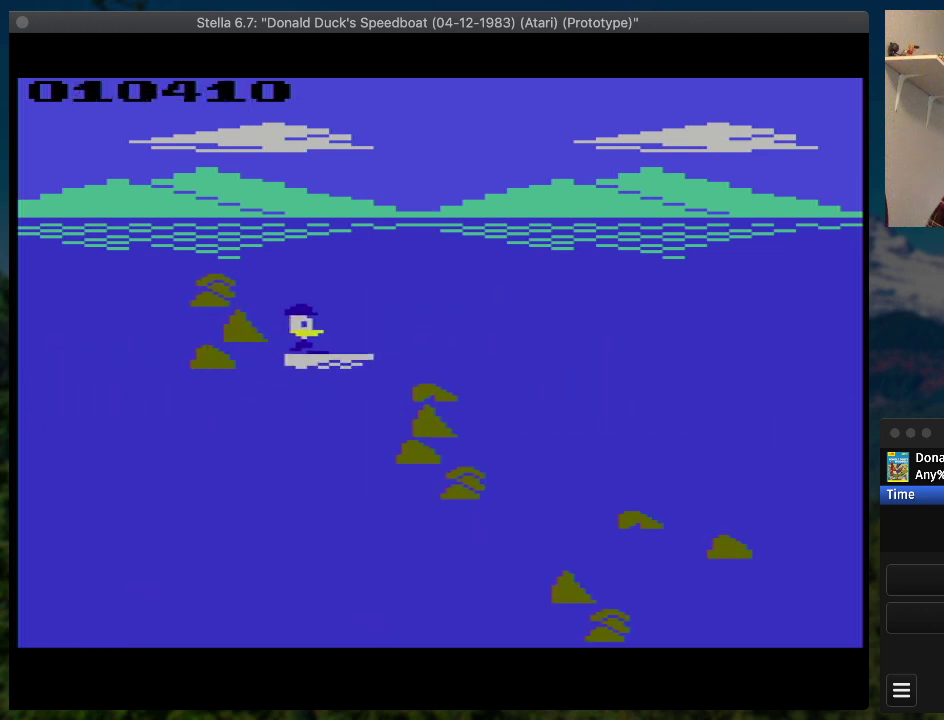
{"buttons": ["SQUARE", "DPAD_DOWN", "DPAD_RIGHT"], "events": [[167, "DPAD_DOWN", "down"]]}
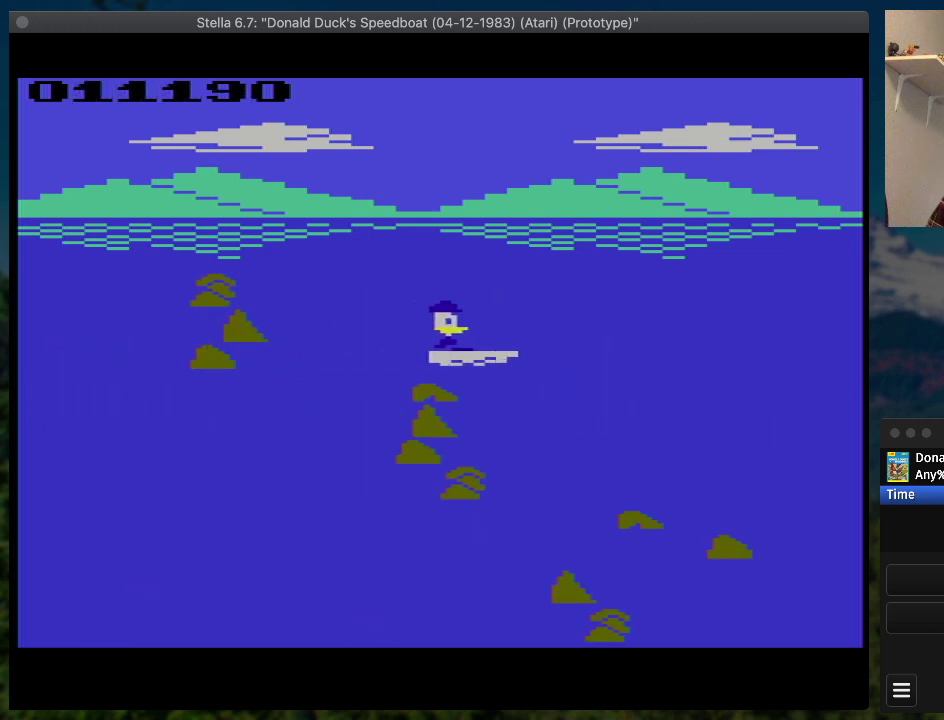
{"buttons": ["SQUARE", "DPAD_RIGHT"], "events": [[267, "DPAD_DOWN", "up"]]}